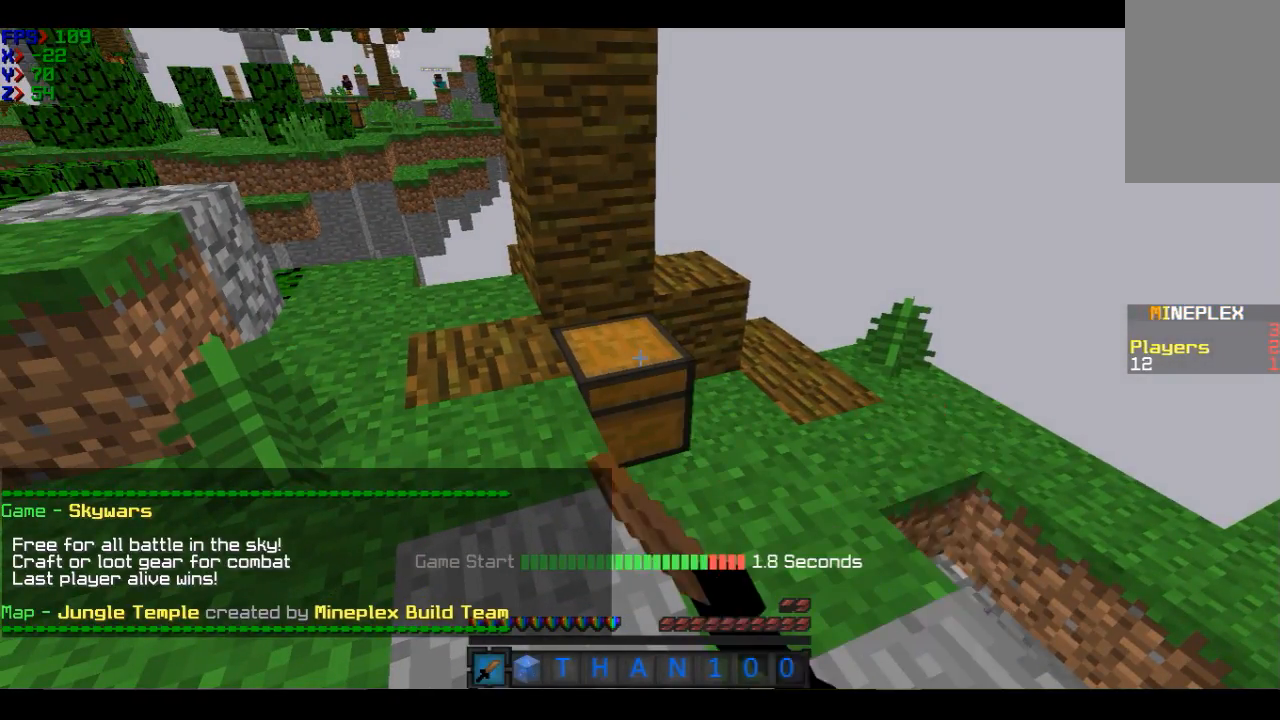
Gameplay with keyboard and mouse; each line is a JSON object with the keys and mouse buttons held at the frame after it. "events" lists presses ("down") and releases ("up") of "a", "d", "s", "w", "mouse_left" and "mouse_right" between this image and that frame as [ms after this image, input, new state], when the widget could be followed in between. "mouse_left", "mouse_right" = the "left", "right" buttons of the "mouse" list. No other keys are recorded. Fast repeated clicks can show as one long hold. Mouse movement is not recorded.
{"keys": [], "mouse": ["right"], "events": []}
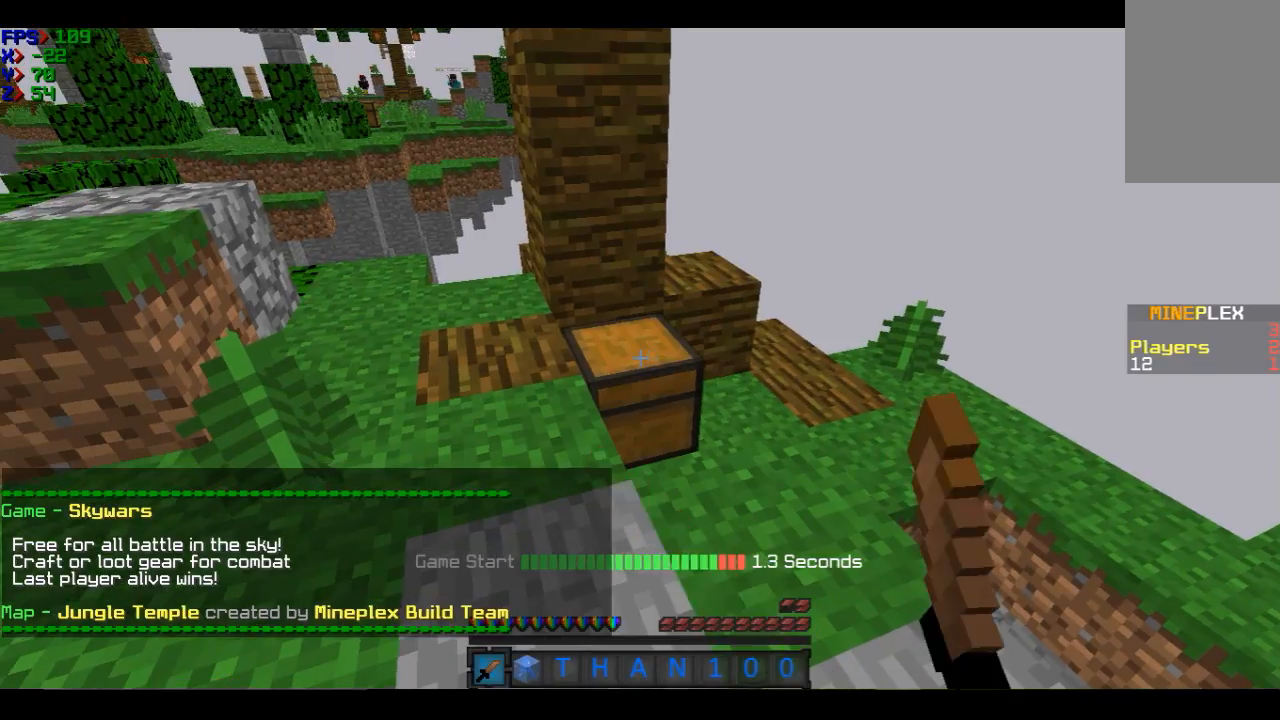
{"keys": [], "mouse": ["right"], "events": []}
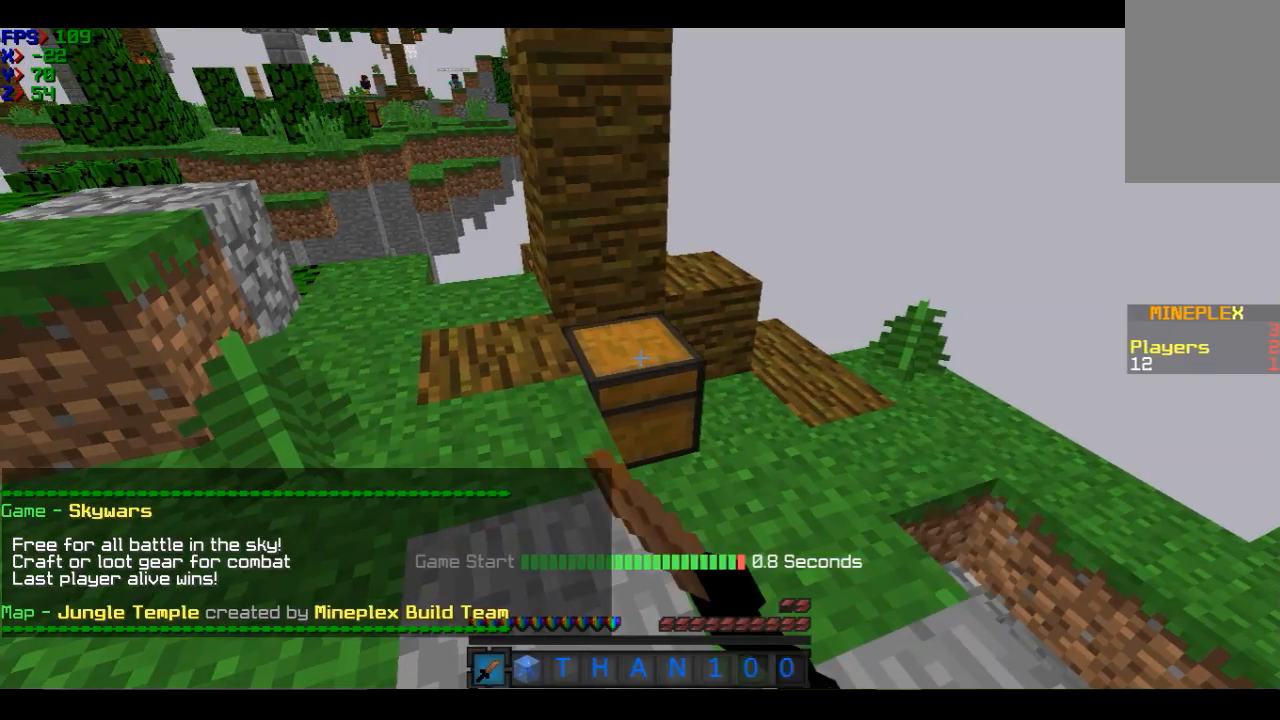
{"keys": [], "mouse": ["right"], "events": []}
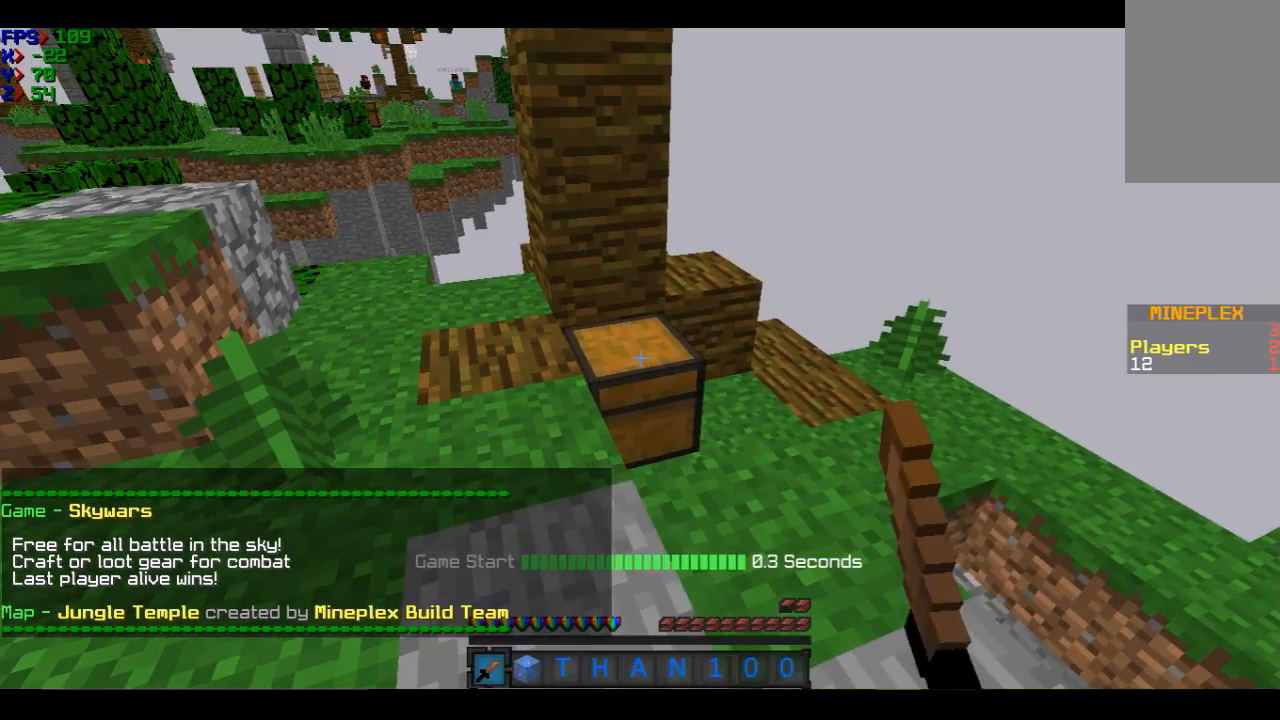
{"keys": [], "mouse": ["right"], "events": []}